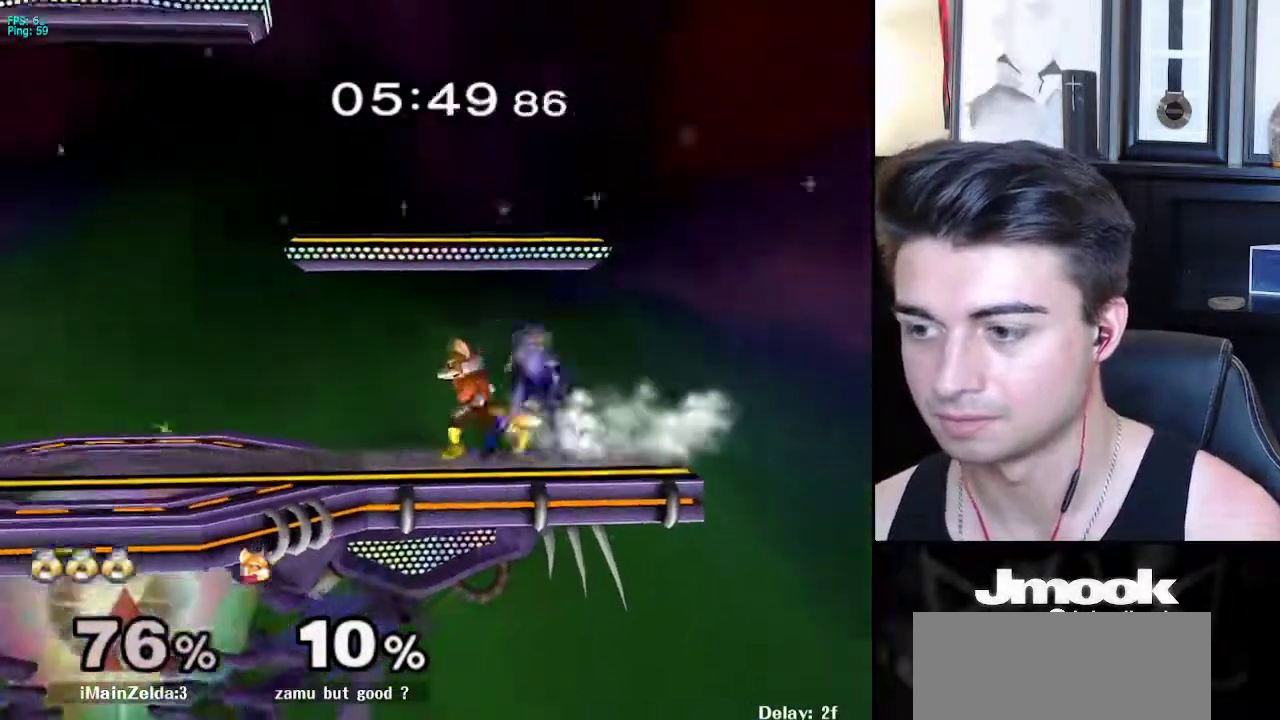
Gameplay with a controller (Nintendo layout); each line is a JSON object with the inputs held at the frame after it. "events" lists button and stick changes between this image and that frame as [ms after this image, input, new state], when the widget could be followed in between. Not read: L3 R3 START.
{"buttons": [], "left_stick": "center", "right_stick": "center", "events": [[100, "left_stick", "right"], [217, "left_stick", "left"], [267, "X", "down"], [283, "Z", "down"], [300, "left_stick", "center"], [383, "X", "up"], [383, "Z", "up"]]}
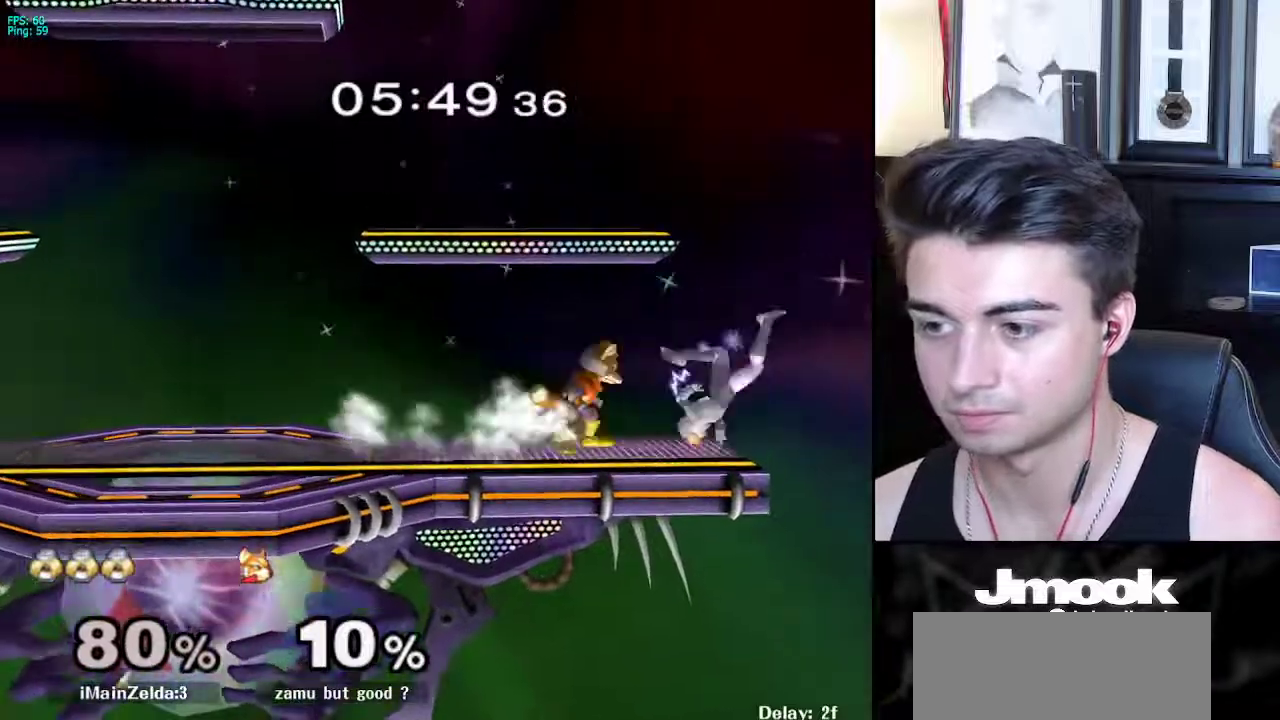
{"buttons": [], "left_stick": "center", "right_stick": "center", "events": [[50, "left_stick", "down"], [150, "left_stick", "center"]]}
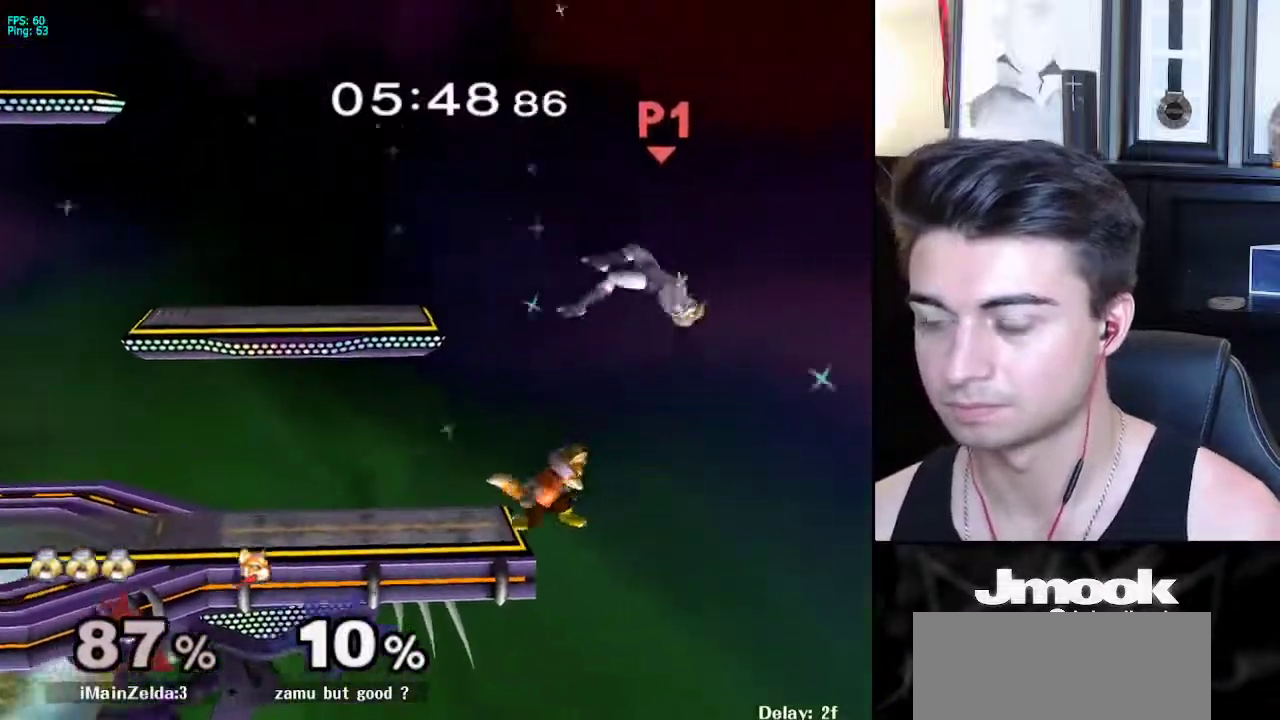
{"buttons": [], "left_stick": "center", "right_stick": "center", "events": [[300, "left_stick", "down"], [450, "left_stick", "center"]]}
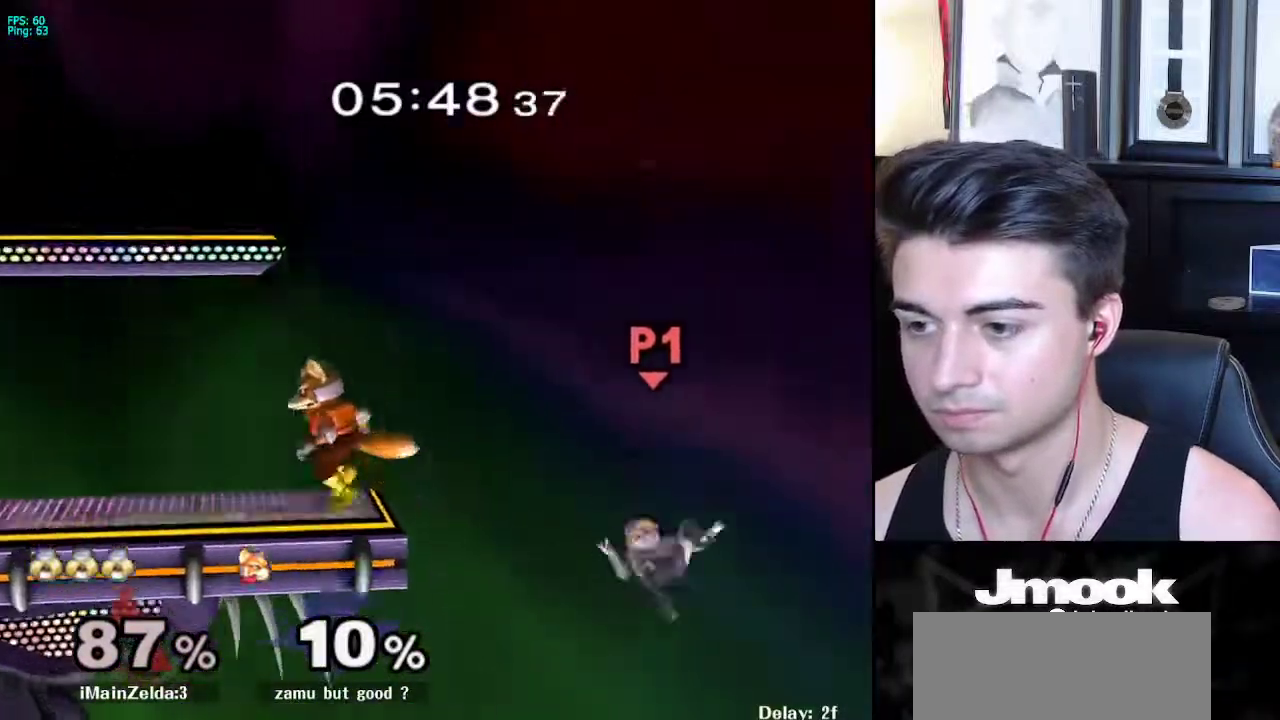
{"buttons": [], "left_stick": "up-left", "right_stick": "center", "events": [[83, "X", "down"], [117, "B", "down"], [200, "B", "up"], [217, "X", "up"], [333, "left_stick", "up"], [400, "left_stick", "up-left"]]}
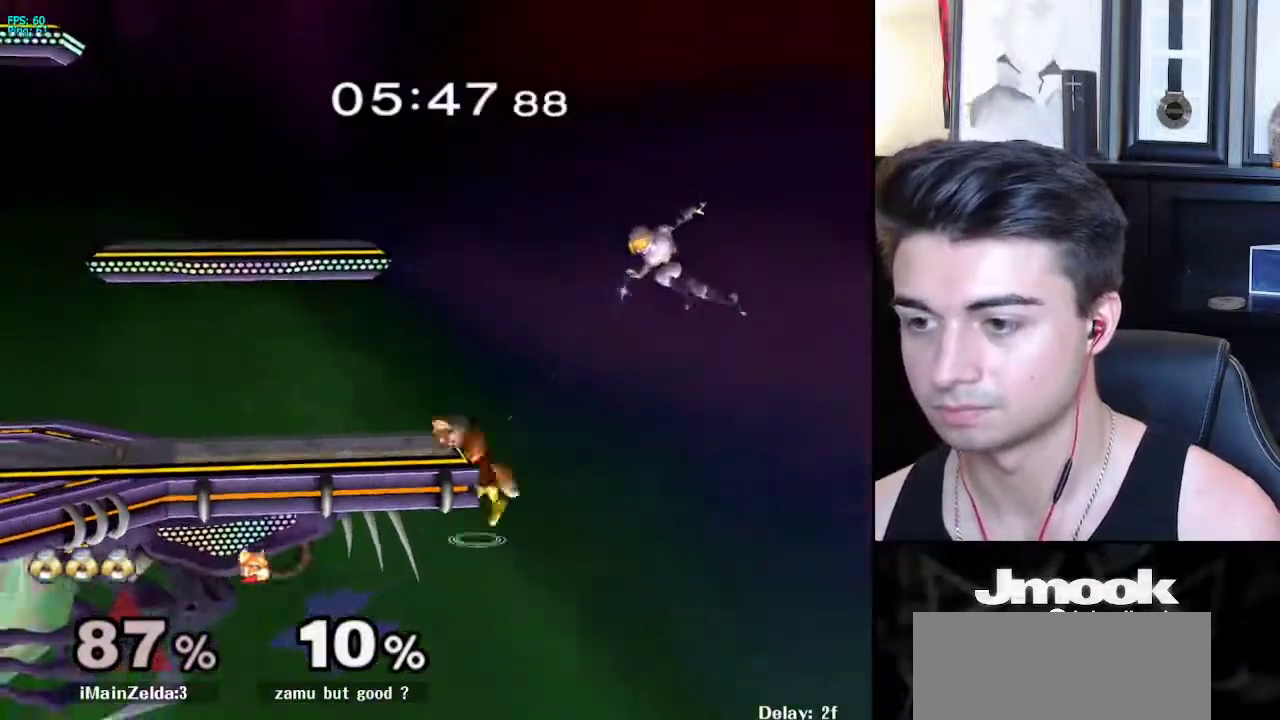
{"buttons": [], "left_stick": "up-left", "right_stick": "center", "events": []}
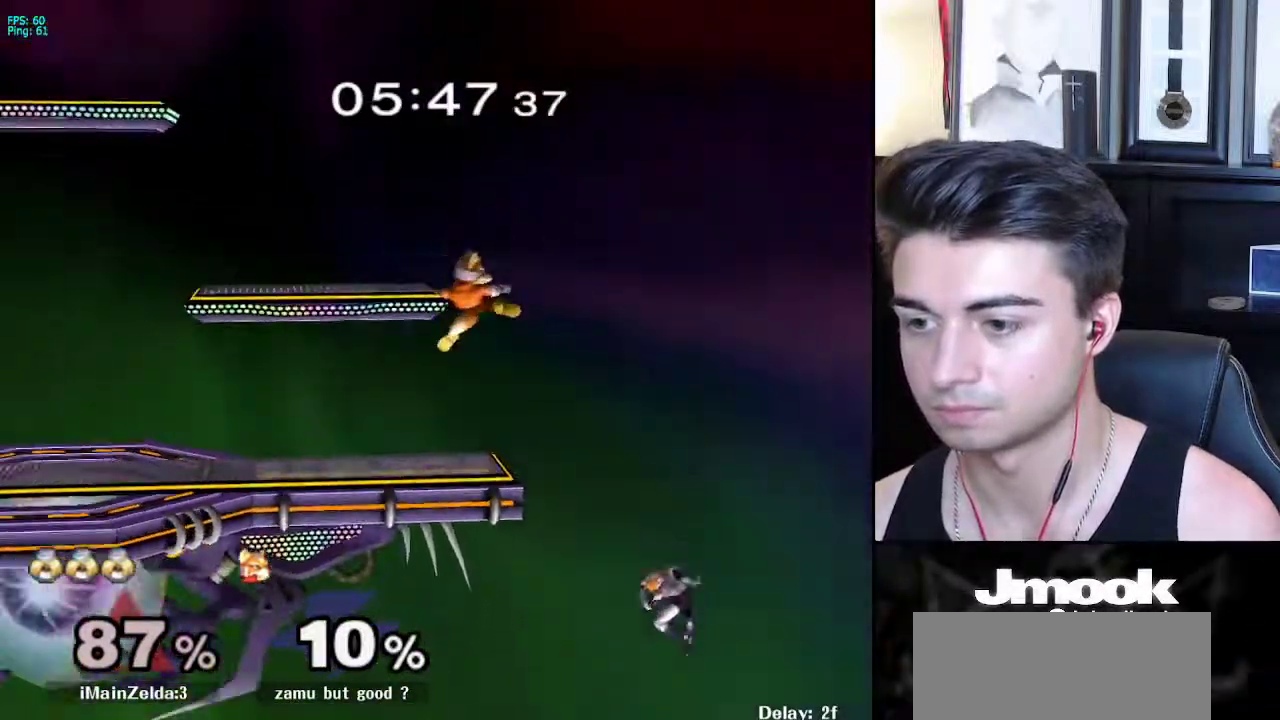
{"buttons": ["B"], "left_stick": "up-left", "right_stick": "center", "events": [[17, "B", "down"]]}
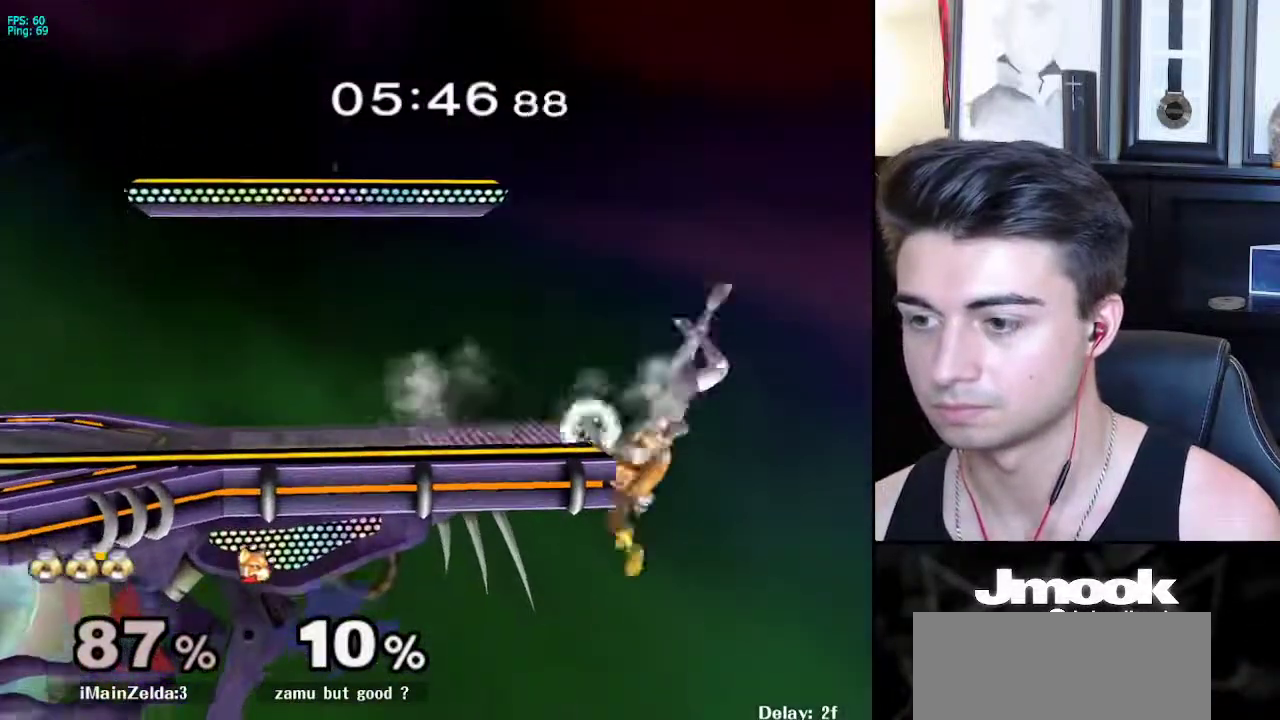
{"buttons": [], "left_stick": "up-left", "right_stick": "center", "events": [[417, "B", "up"]]}
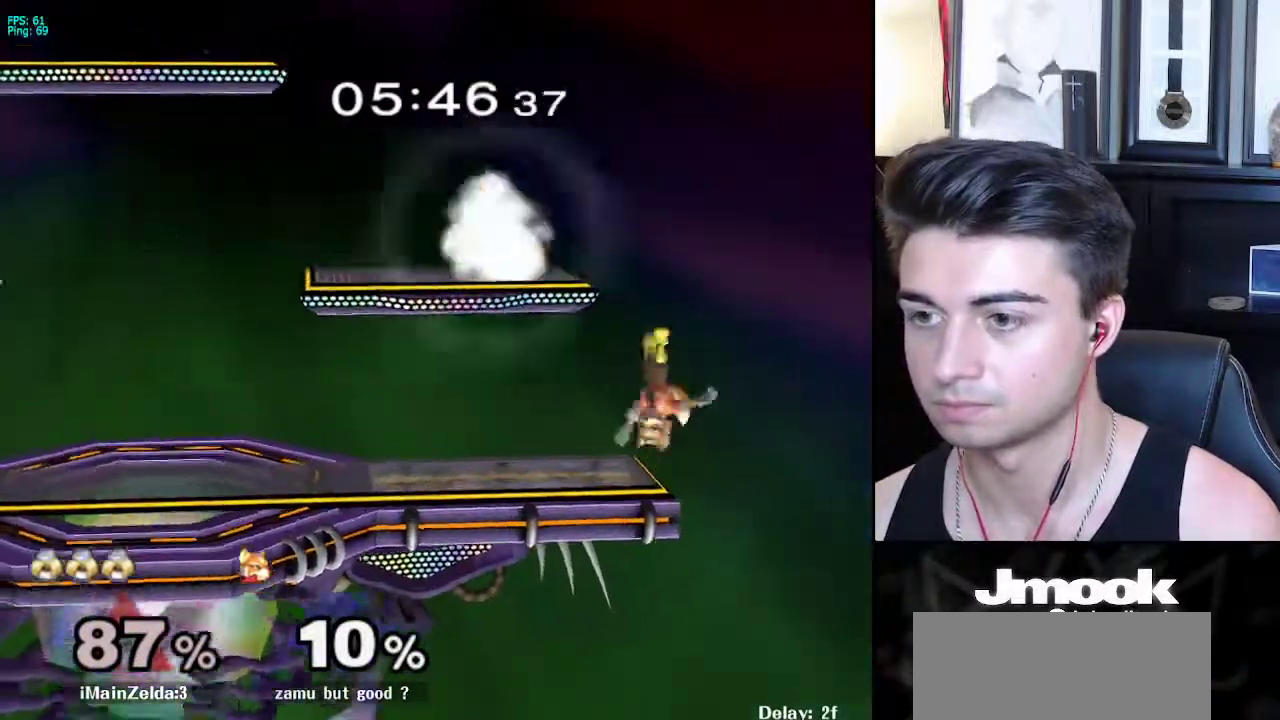
{"buttons": [], "left_stick": "left", "right_stick": "down", "events": [[117, "left_stick", "center"], [200, "right_stick", "down"], [317, "left_stick", "left"]]}
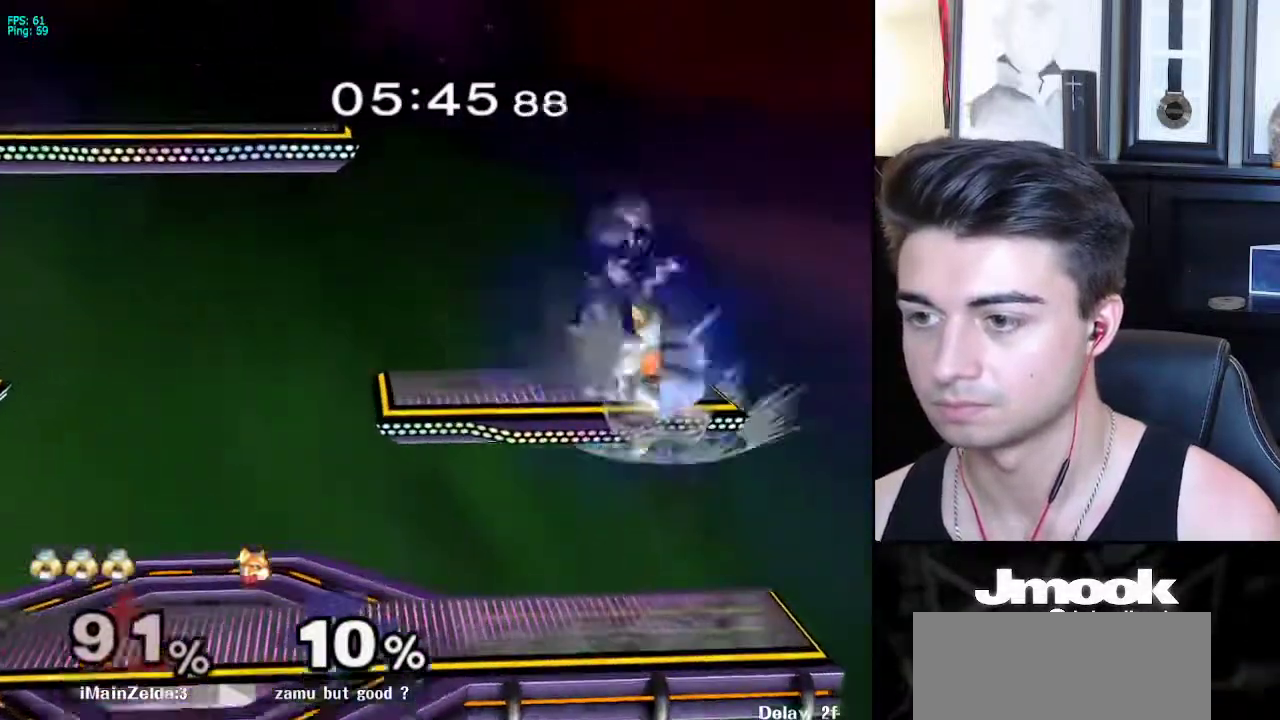
{"buttons": [], "left_stick": "down", "right_stick": "center", "events": [[317, "right_stick", "center"], [367, "left_stick", "down-right"], [500, "left_stick", "down"]]}
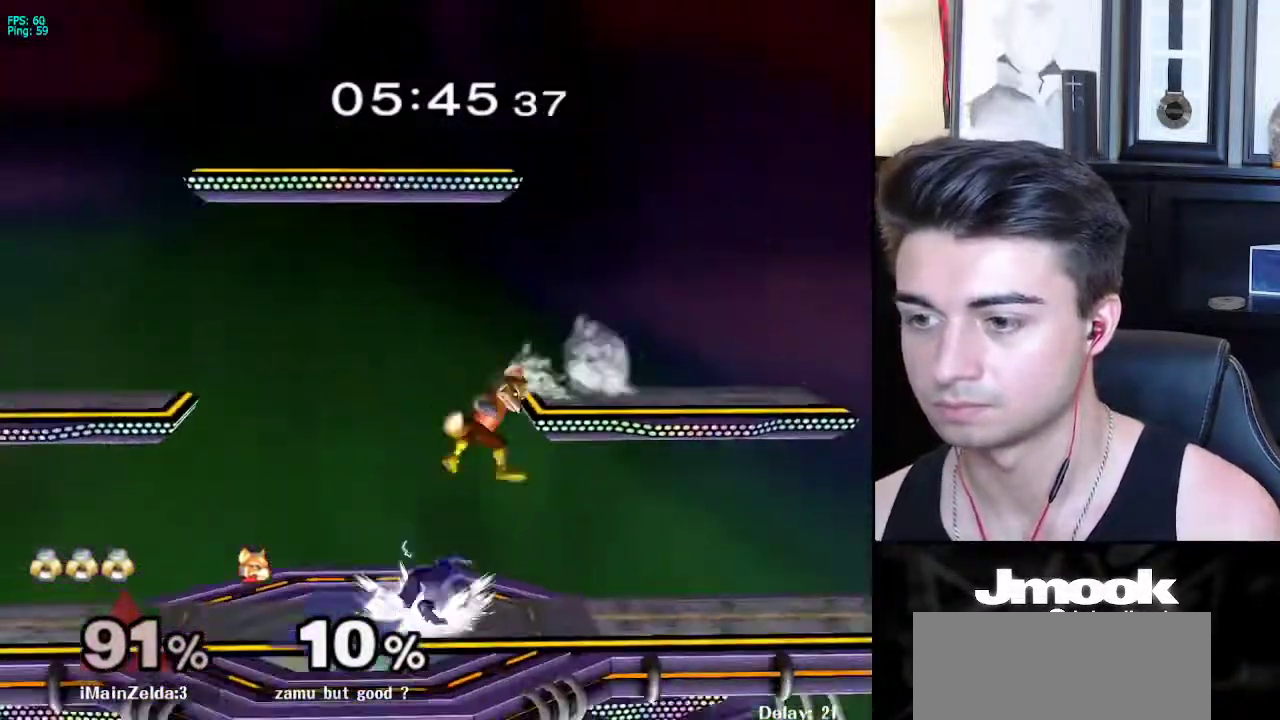
{"buttons": ["A", "L1"], "left_stick": "down", "right_stick": "center", "events": [[50, "L1", "down"], [250, "A", "down"], [317, "A", "up"], [383, "A", "down"], [450, "A", "up"], [483, "A", "down"]]}
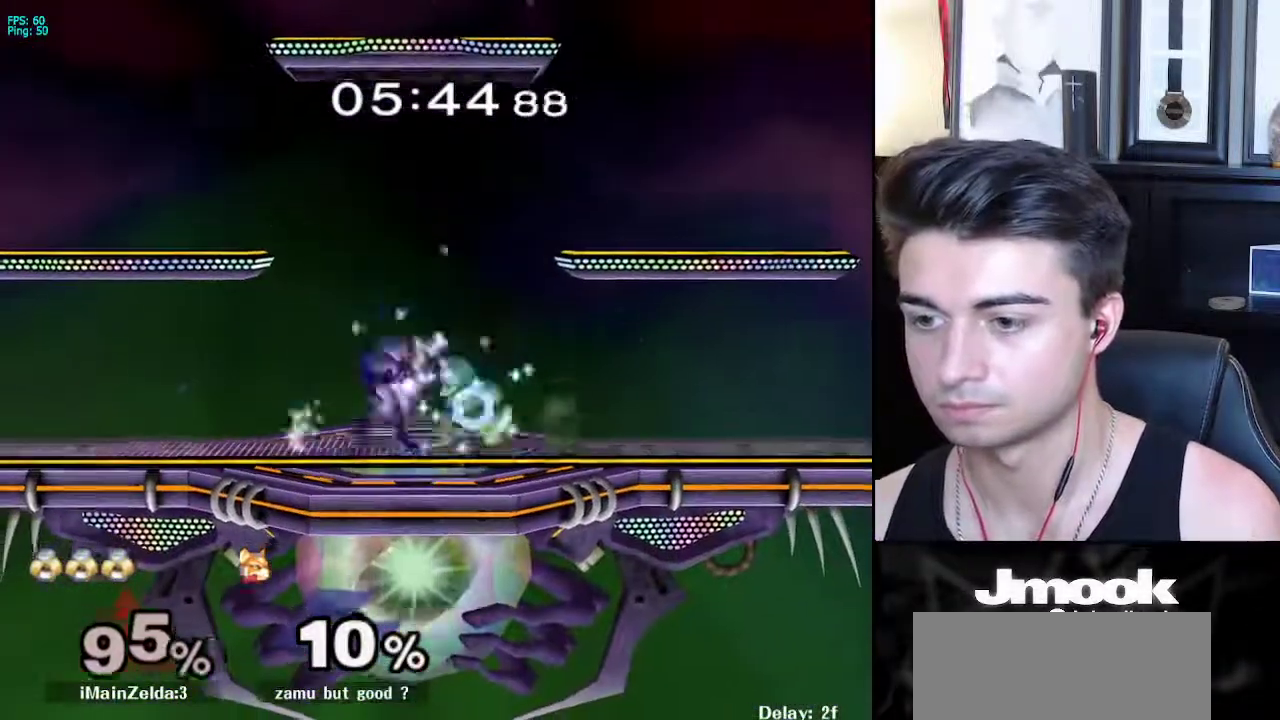
{"buttons": ["L1"], "left_stick": "center", "right_stick": "center", "events": [[67, "A", "up"], [117, "A", "down"], [183, "A", "up"], [433, "left_stick", "center"]]}
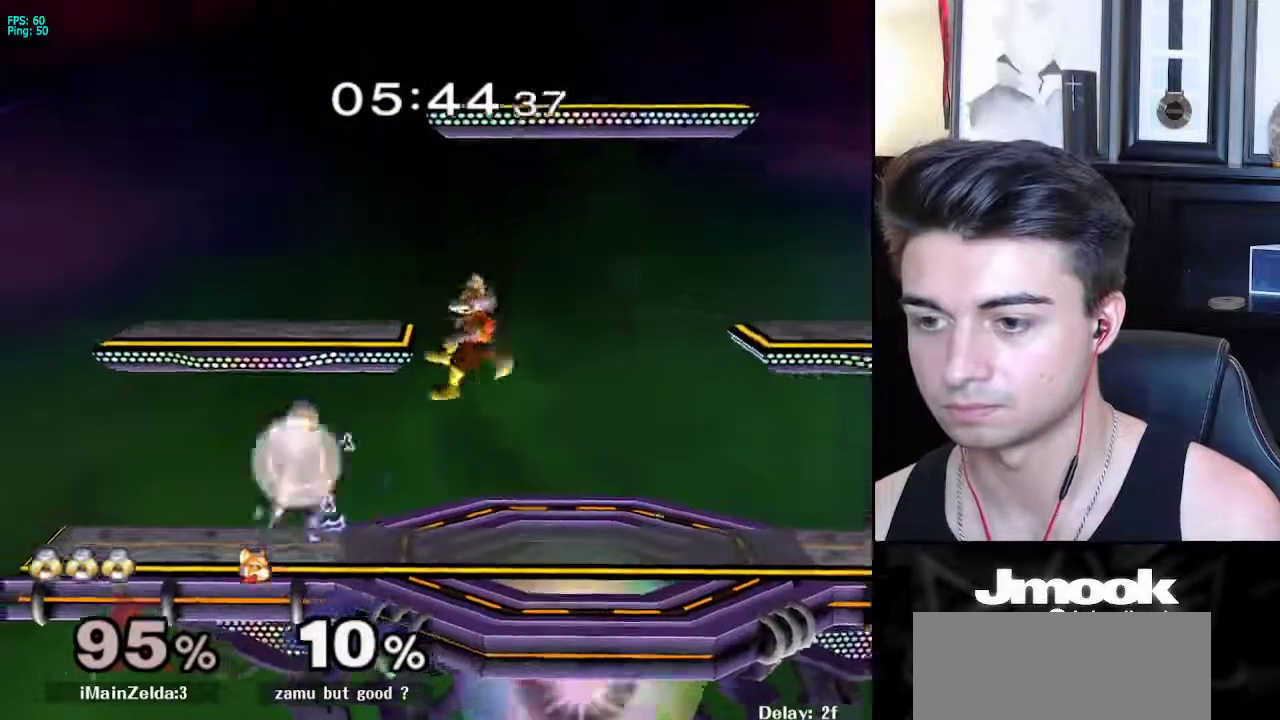
{"buttons": [], "left_stick": "down-right", "right_stick": "center", "events": [[83, "X", "down"], [100, "left_stick", "down-right"], [133, "R1", "down"], [183, "X", "up"], [200, "L1", "up"], [267, "R1", "up"], [283, "left_stick", "up"], [333, "A", "down"], [417, "A", "up"], [483, "left_stick", "down-right"]]}
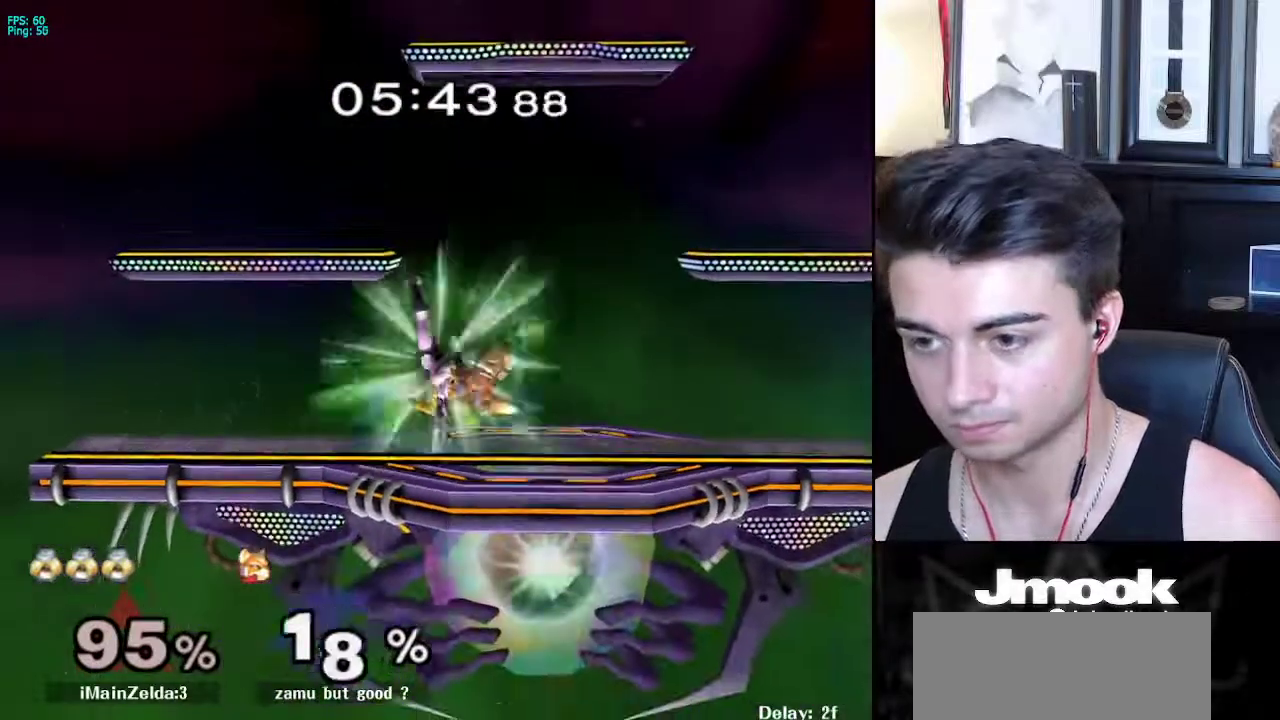
{"buttons": ["Z"], "left_stick": "center", "right_stick": "center", "events": [[50, "left_stick", "down"], [267, "left_stick", "center"], [367, "Z", "down"], [417, "Z", "up"], [500, "Z", "down"]]}
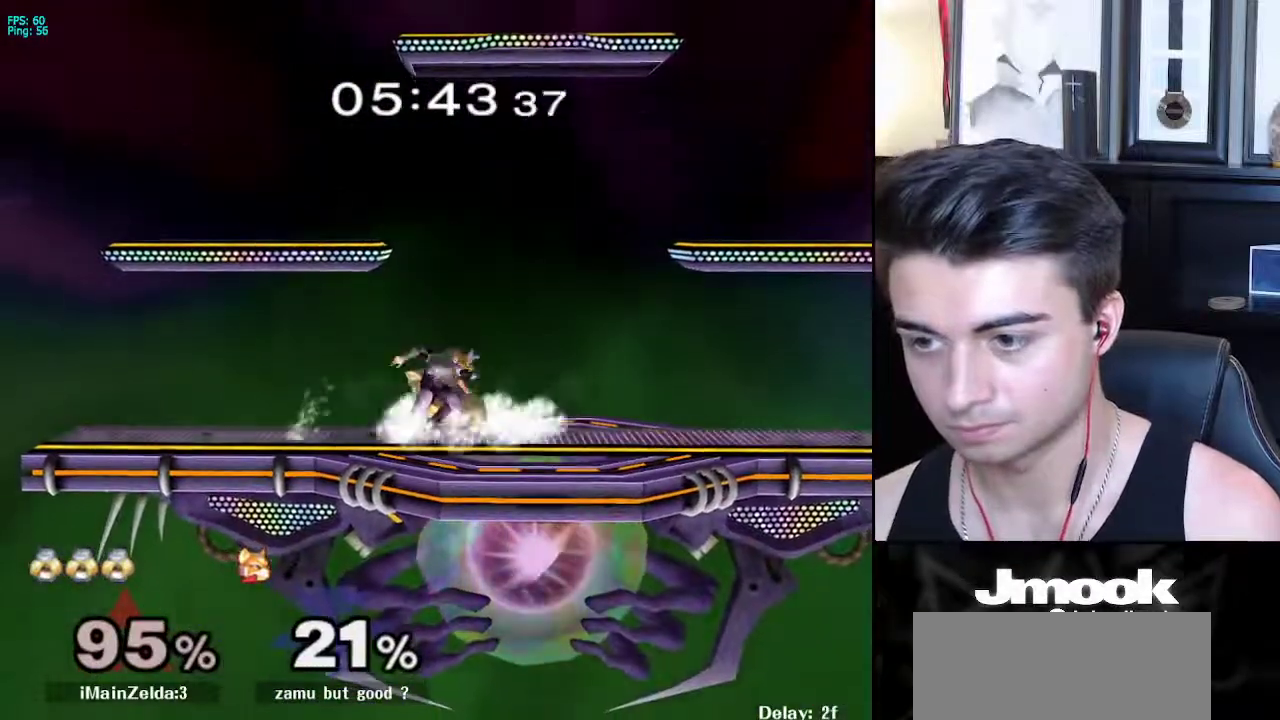
{"buttons": [], "left_stick": "left", "right_stick": "left", "events": [[50, "right_stick", "down"], [133, "Z", "up"], [183, "right_stick", "center"], [283, "right_stick", "left"], [300, "left_stick", "left"], [317, "R1", "down"], [383, "R1", "up"]]}
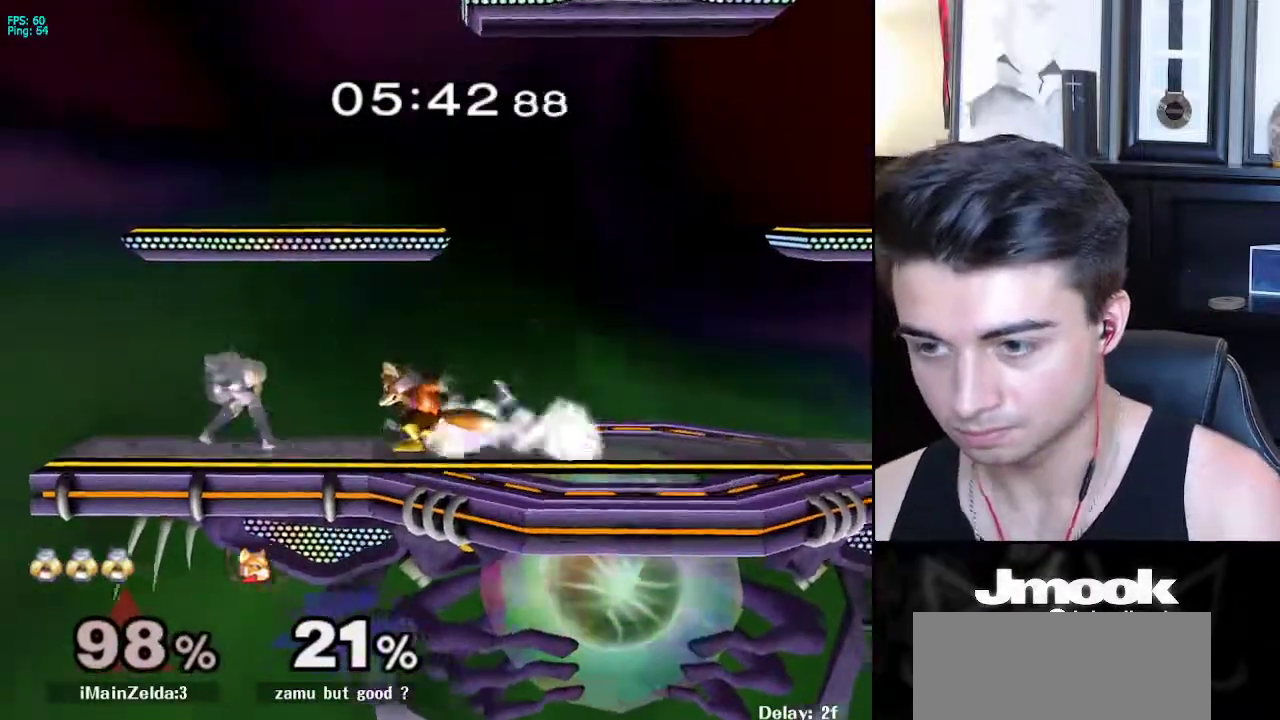
{"buttons": ["L1"], "left_stick": "left", "right_stick": "center", "events": [[167, "left_stick", "down"], [200, "L1", "down"], [217, "right_stick", "center"], [250, "left_stick", "left"]]}
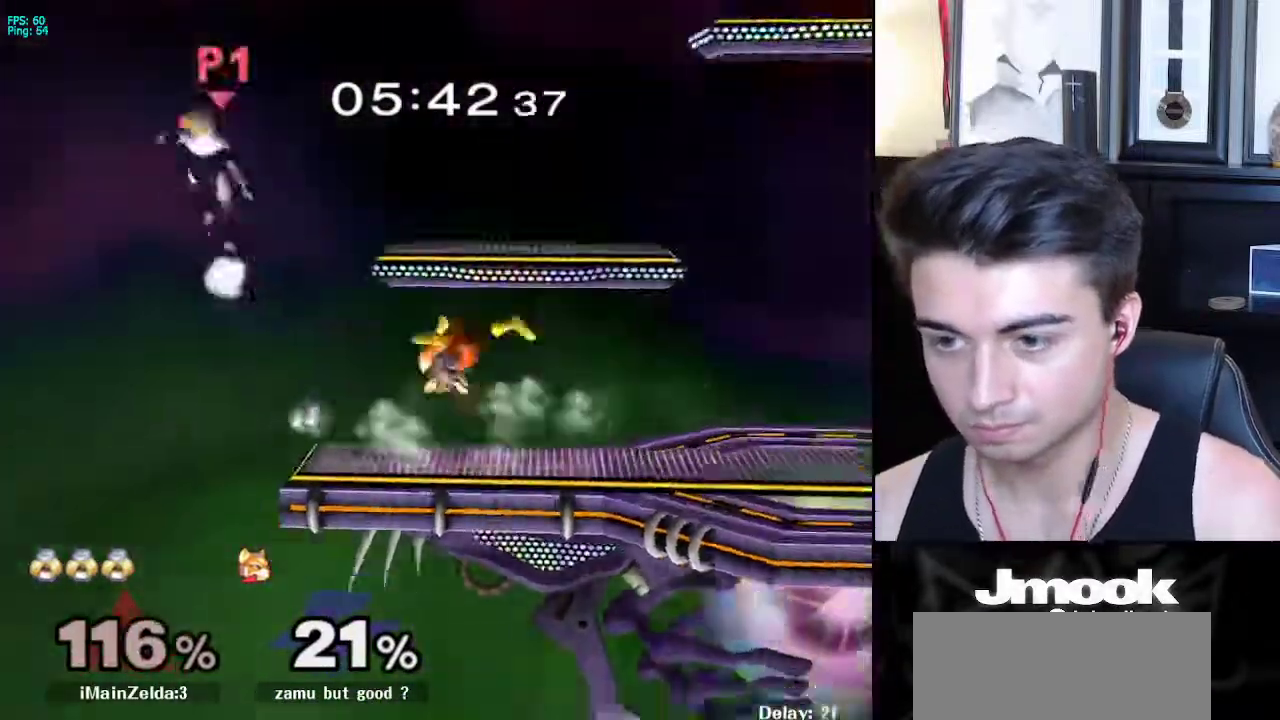
{"buttons": [], "left_stick": "right", "right_stick": "center", "events": [[183, "L1", "up"], [183, "left_stick", "center"], [250, "left_stick", "right"]]}
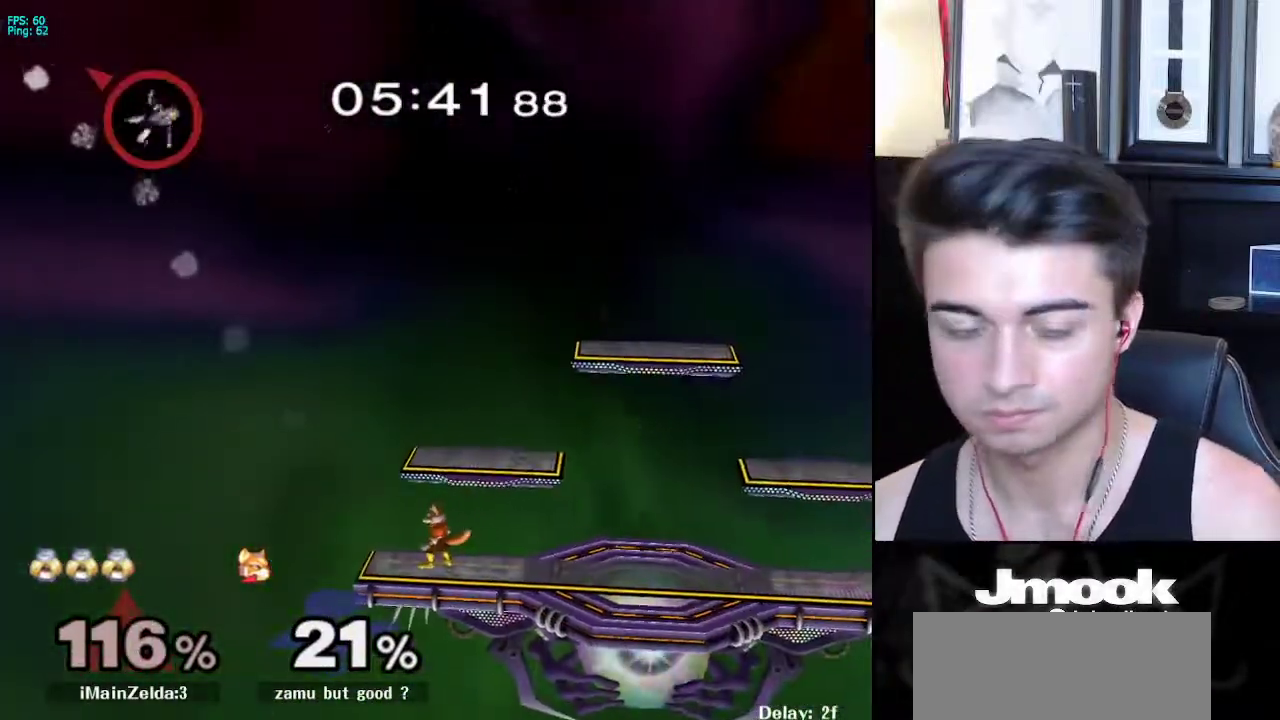
{"buttons": [], "left_stick": "center", "right_stick": "center", "events": [[283, "left_stick", "center"]]}
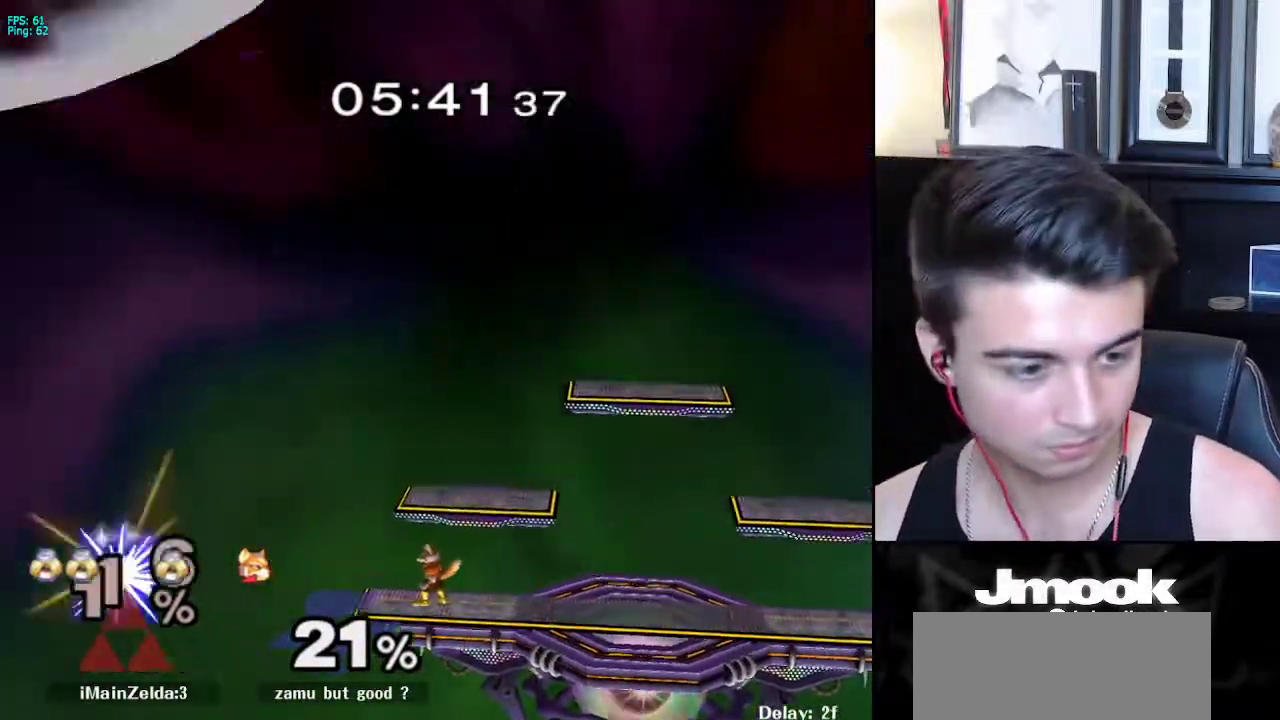
{"buttons": [], "left_stick": "center", "right_stick": "center", "events": []}
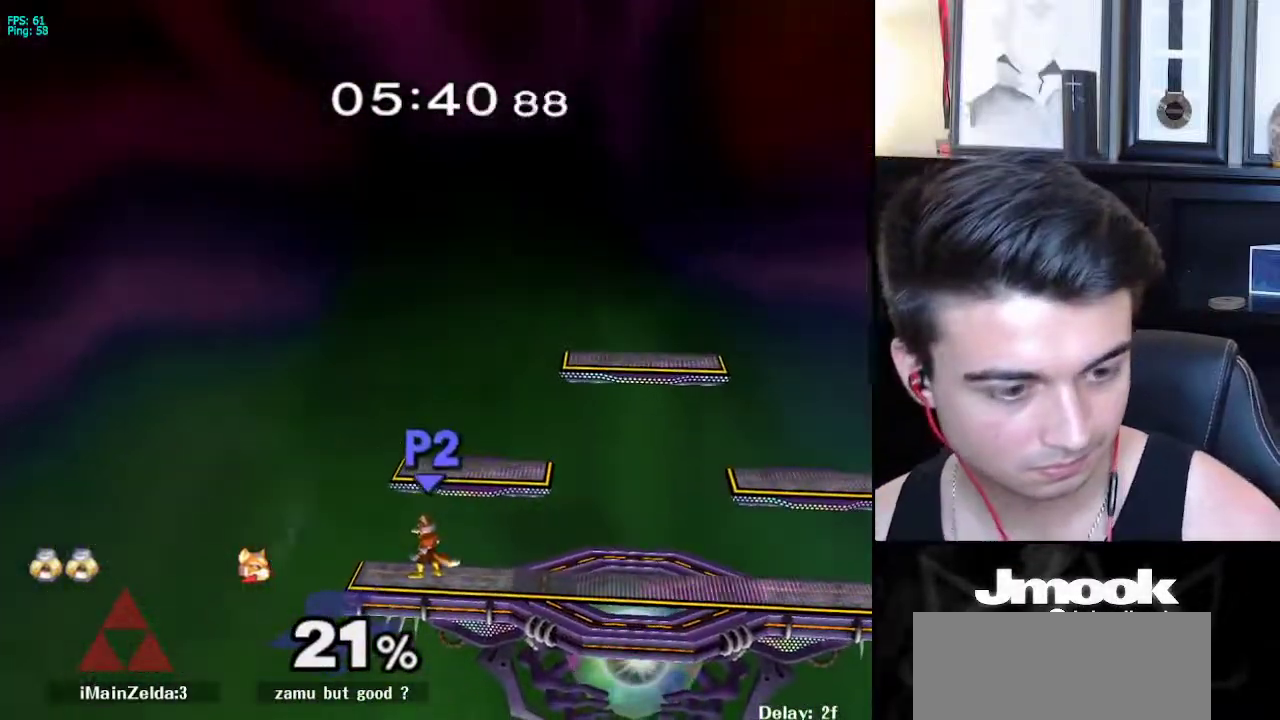
{"buttons": [], "left_stick": "center", "right_stick": "center", "events": []}
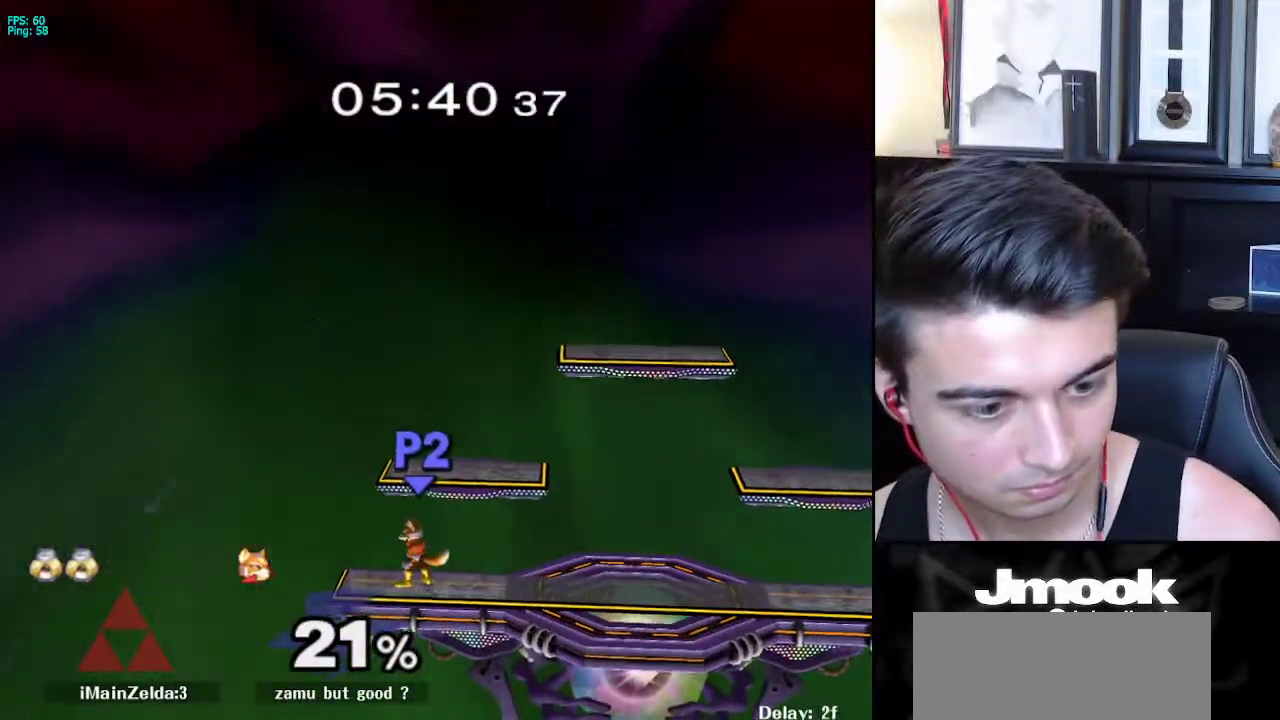
{"buttons": [], "left_stick": "center", "right_stick": "center", "events": []}
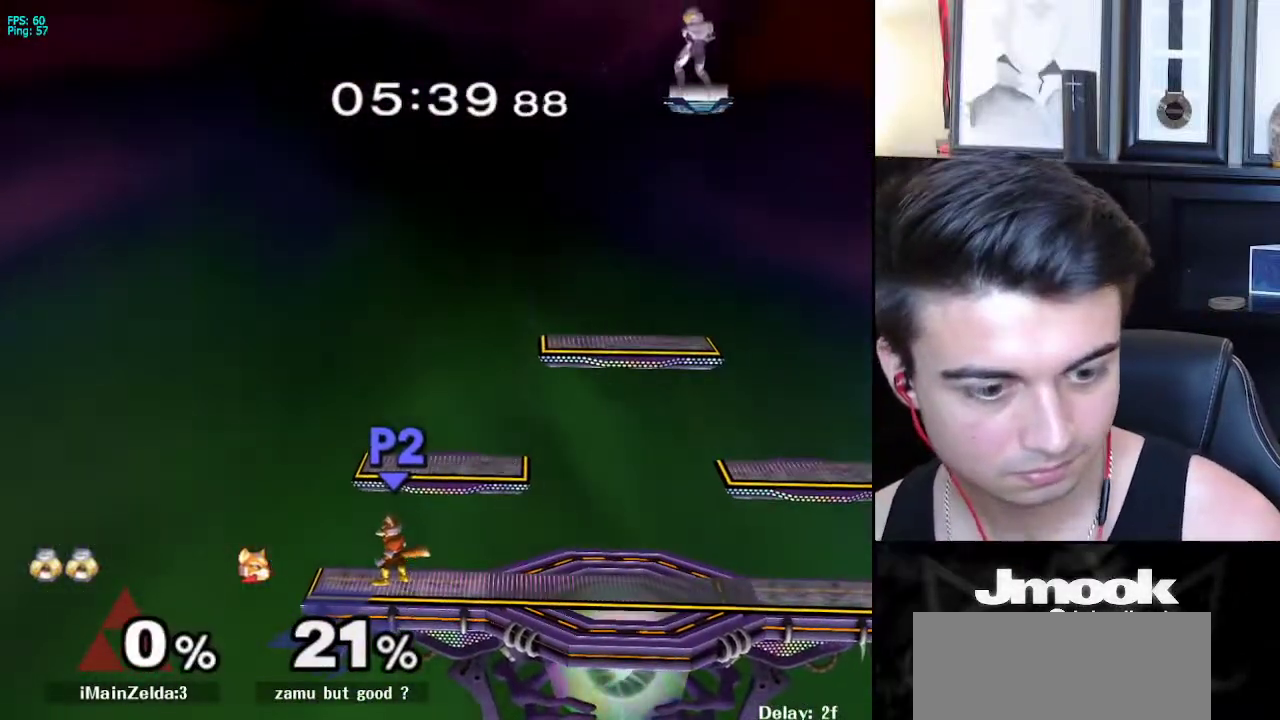
{"buttons": [], "left_stick": "left", "right_stick": "center", "events": [[267, "left_stick", "left"]]}
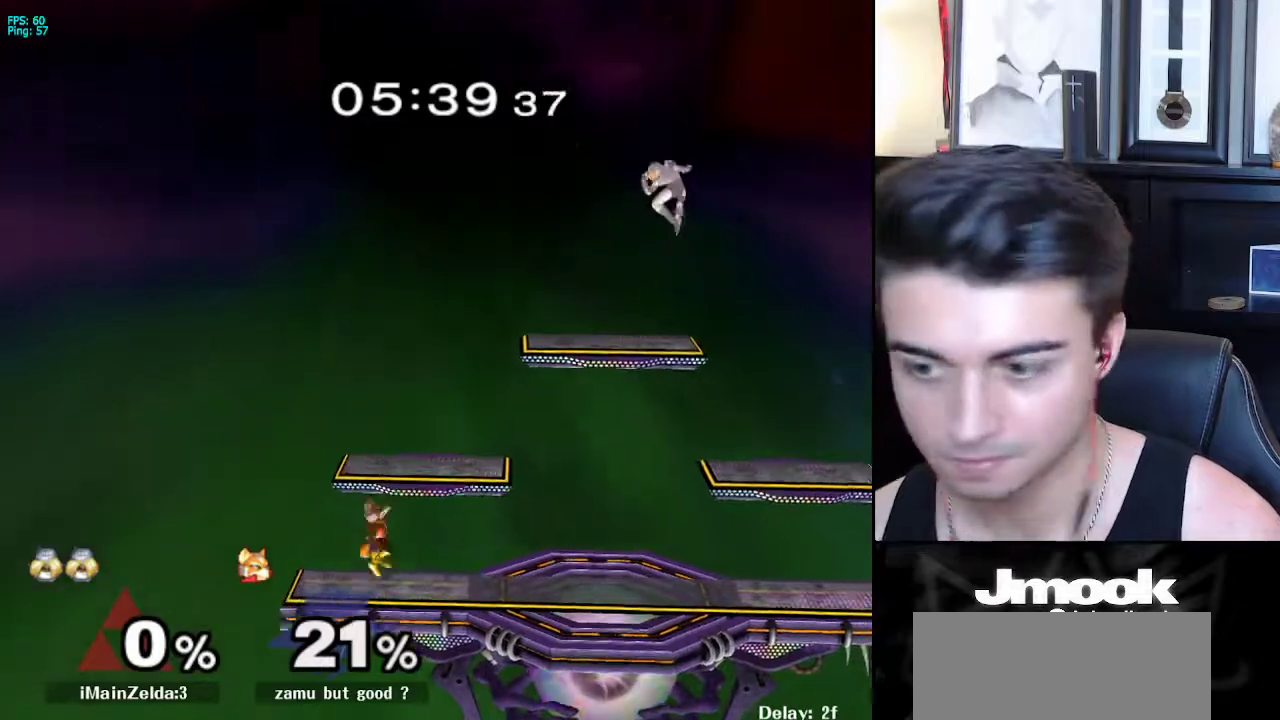
{"buttons": [], "left_stick": "left", "right_stick": "center", "events": [[100, "left_stick", "down-left"], [400, "left_stick", "left"]]}
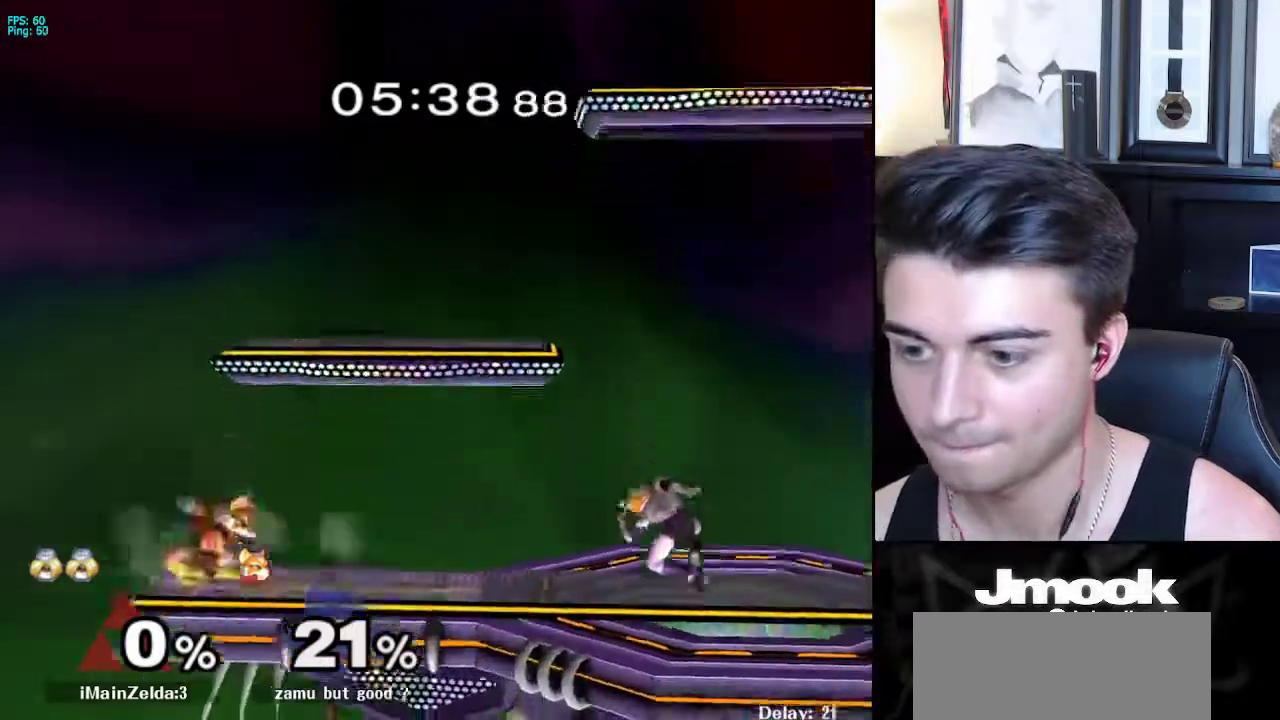
{"buttons": [], "left_stick": "left", "right_stick": "center", "events": []}
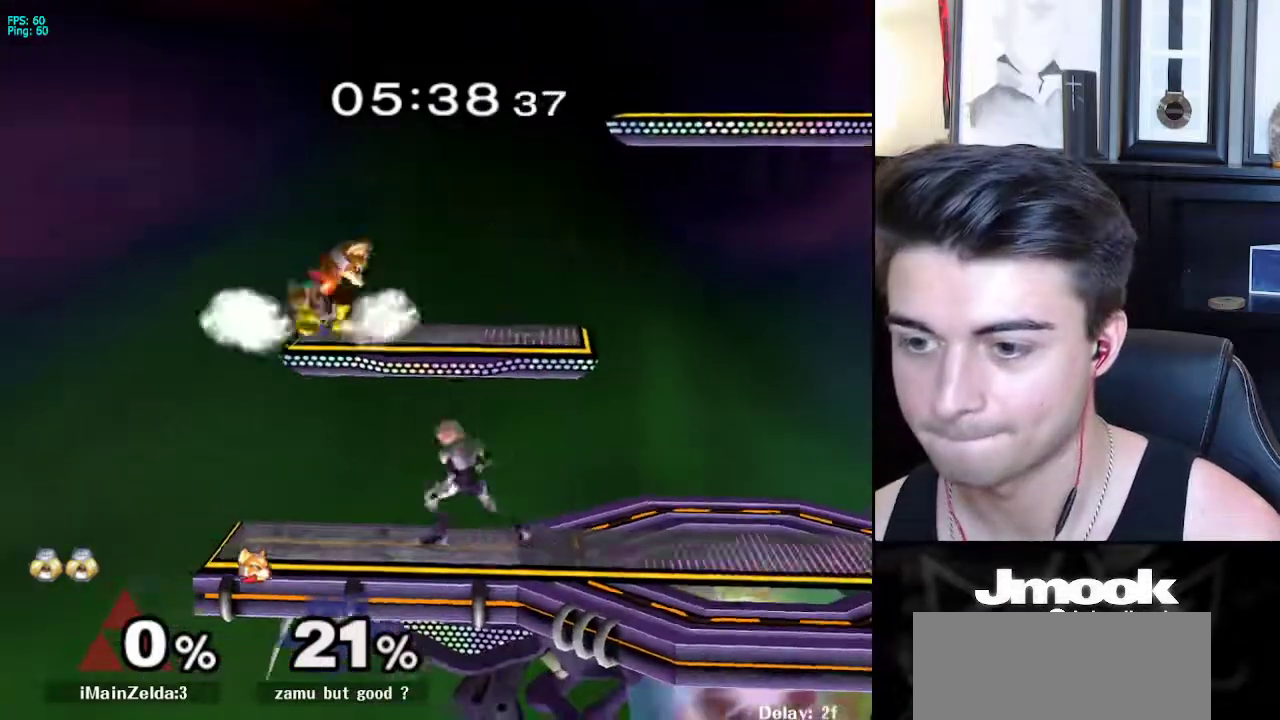
{"buttons": [], "left_stick": "up-right", "right_stick": "center", "events": [[50, "left_stick", "center"], [83, "X", "down"], [117, "left_stick", "down-right"], [133, "R1", "down"], [183, "X", "up"], [233, "left_stick", "center"], [250, "R1", "up"], [383, "left_stick", "up"], [433, "left_stick", "up-right"]]}
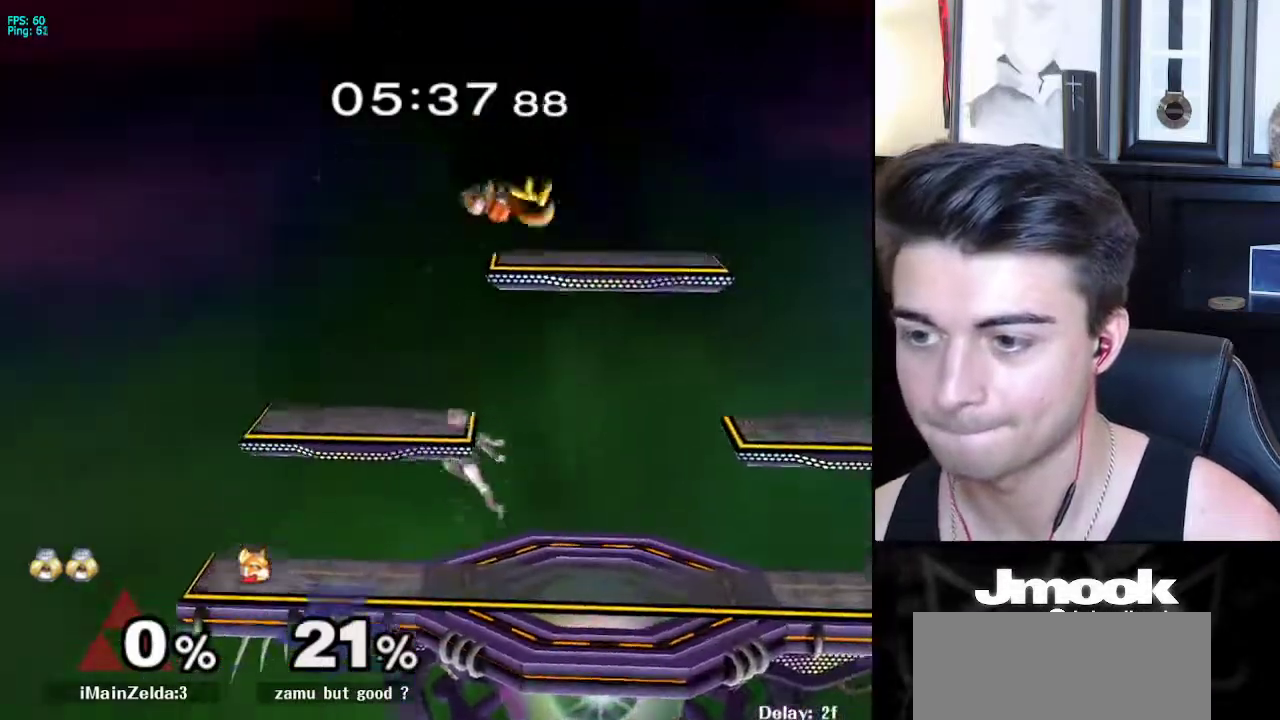
{"buttons": [], "left_stick": "center", "right_stick": "center", "events": [[17, "left_stick", "right"], [317, "left_stick", "center"]]}
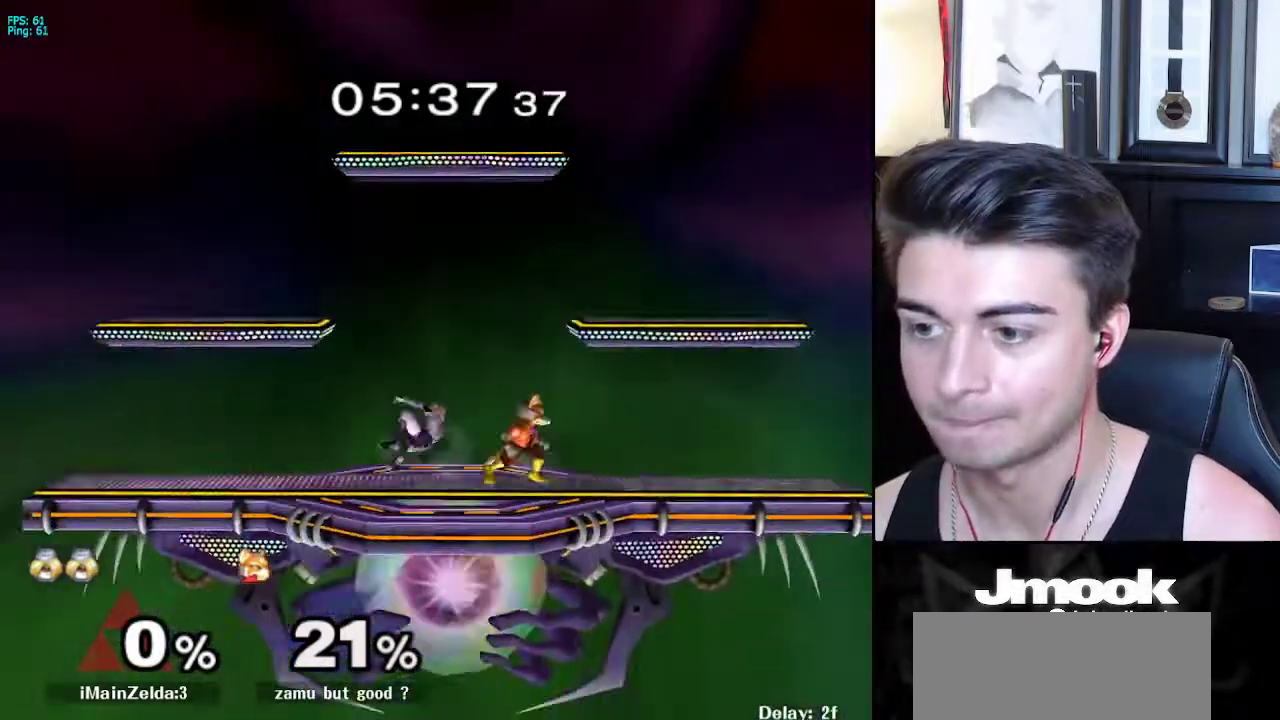
{"buttons": [], "left_stick": "center", "right_stick": "center", "events": [[150, "left_stick", "left"], [233, "left_stick", "center"]]}
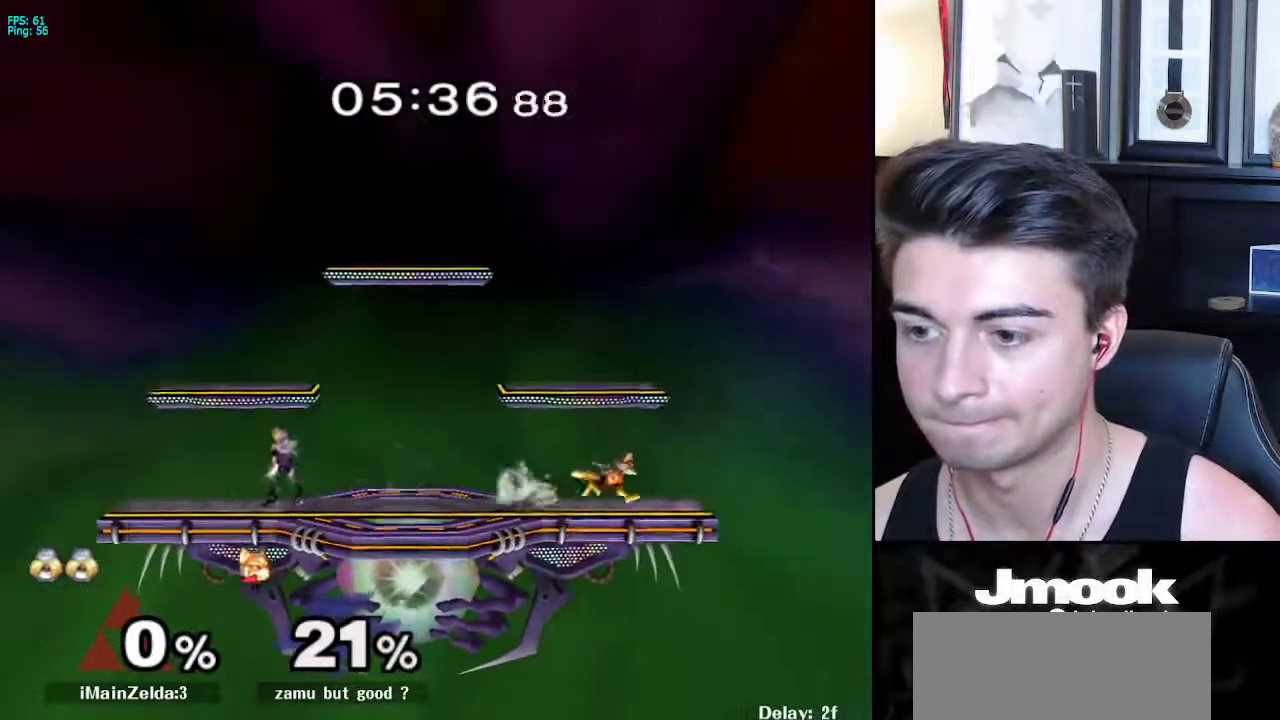
{"buttons": [], "left_stick": "center", "right_stick": "center", "events": [[50, "left_stick", "left"], [133, "left_stick", "right"], [233, "left_stick", "left"], [333, "left_stick", "right"], [450, "left_stick", "center"]]}
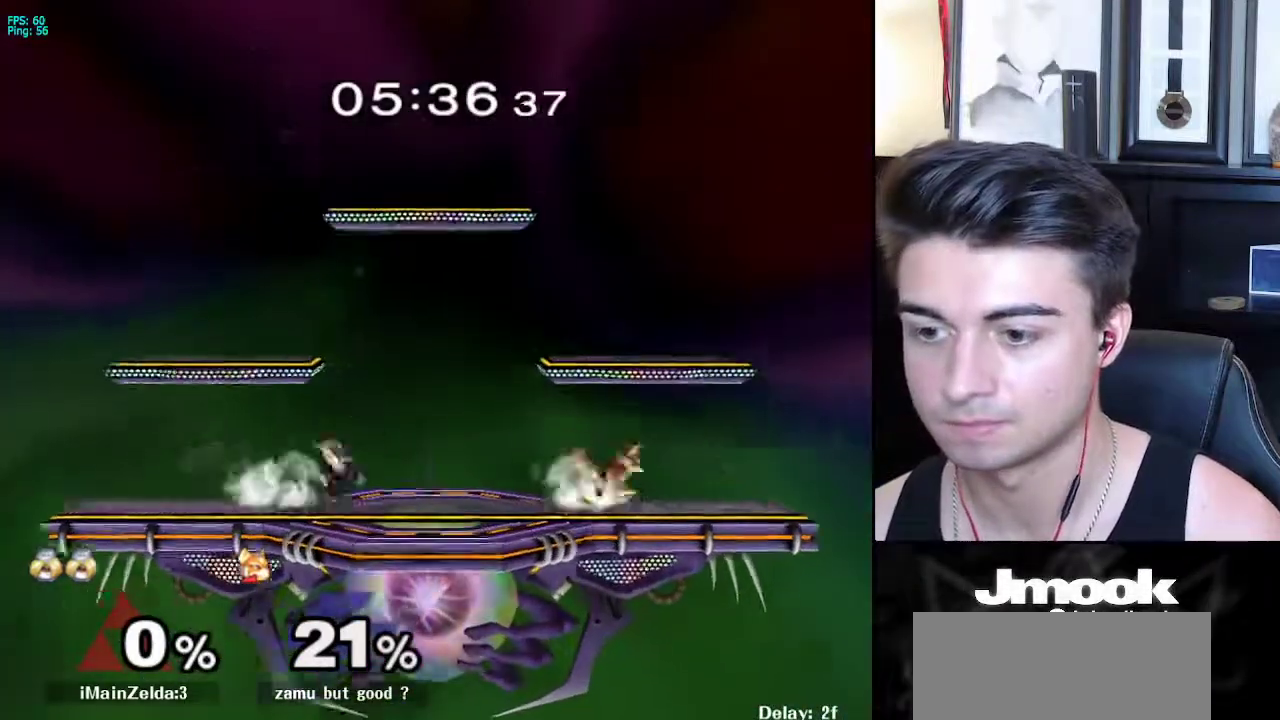
{"buttons": [], "left_stick": "left", "right_stick": "center", "events": [[83, "left_stick", "left"], [100, "X", "down"], [133, "X", "up"], [133, "left_stick", "right"], [233, "left_stick", "center"], [400, "left_stick", "left"]]}
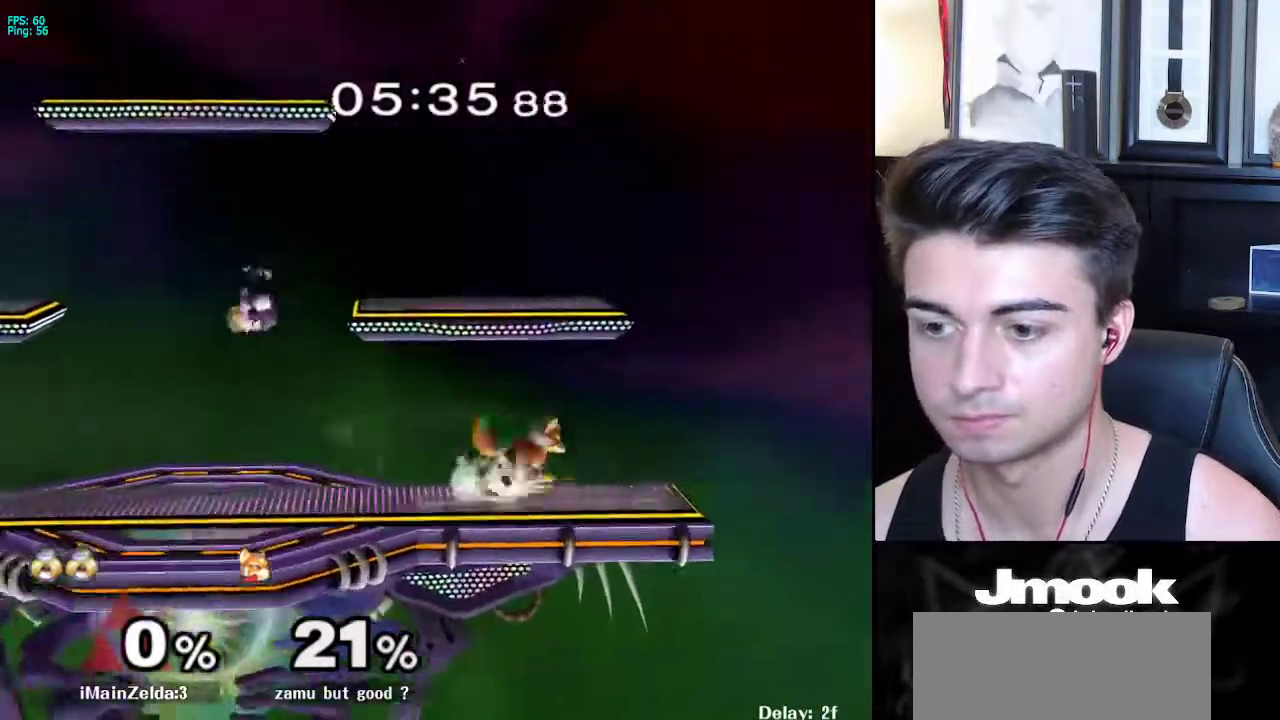
{"buttons": ["R1"], "left_stick": "down-left", "right_stick": "center", "events": [[67, "right_stick", "right"], [217, "right_stick", "center"], [267, "left_stick", "center"], [350, "X", "down"], [367, "left_stick", "down-left"], [417, "R1", "down"], [450, "X", "up"]]}